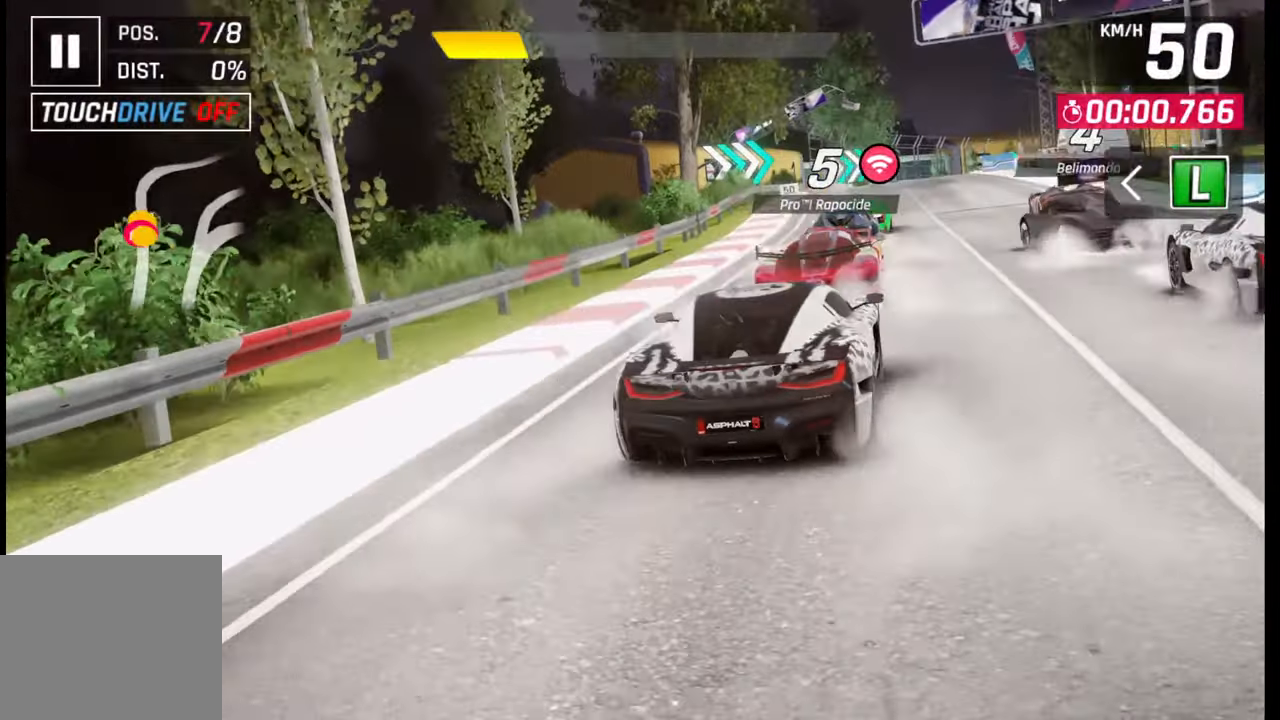
Gameplay with a controller (PlayStation layout); each line is a JSON object with the inputs held at the frame after it. "events" lists button and stick changes between this image and that frame as [ms after this image, input, new state], when the widget could be followed in between.
{"buttons": [], "left_stick": "center", "right_stick": "right", "events": [[483, "right_stick", "right"]]}
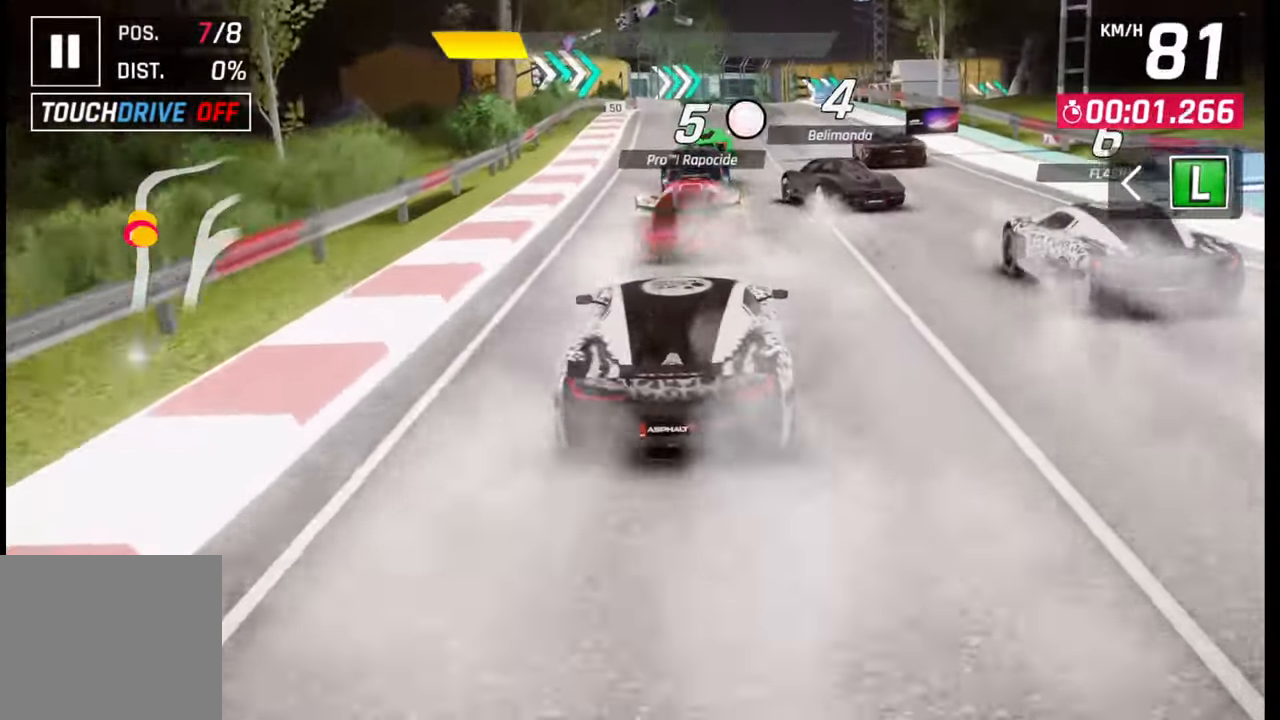
{"buttons": [], "left_stick": "center", "right_stick": "center", "events": [[133, "right_stick", "center"], [233, "right_stick", "right"], [417, "right_stick", "center"]]}
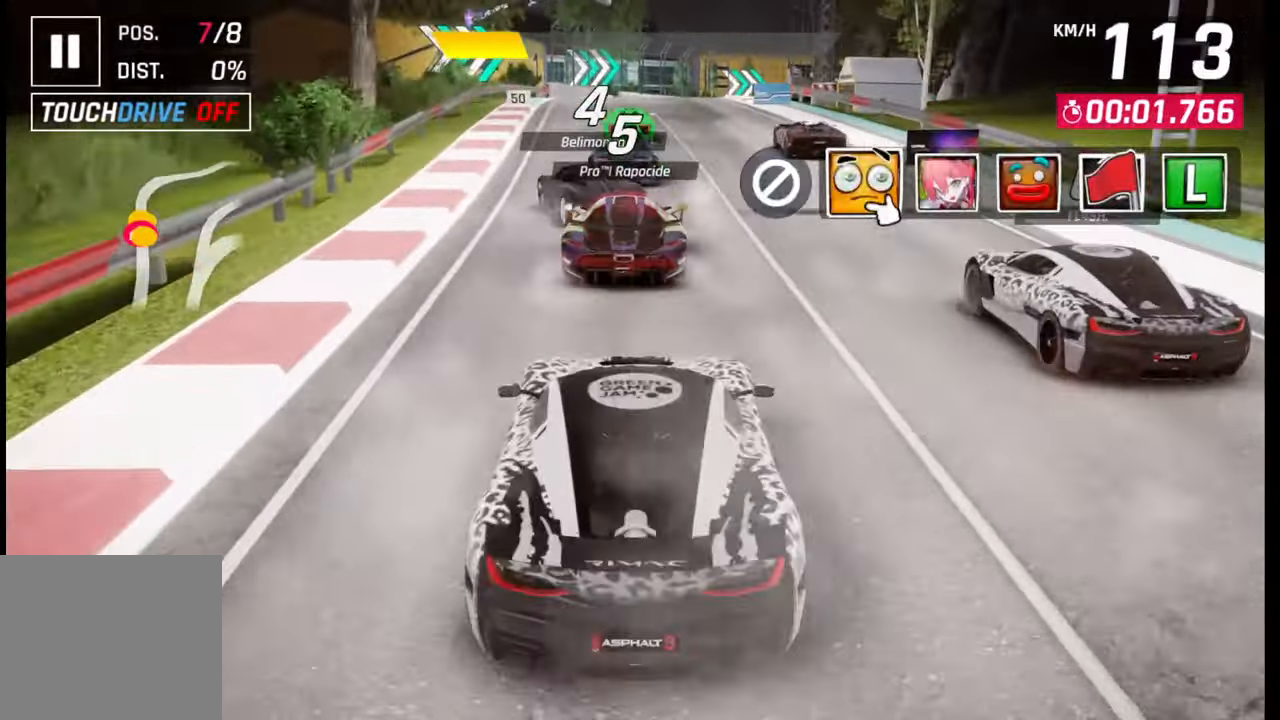
{"buttons": [], "left_stick": "center", "right_stick": "center", "events": [[17, "right_stick", "right"], [150, "right_stick", "center"], [283, "TRIANGLE", "down"], [367, "TRIANGLE", "up"]]}
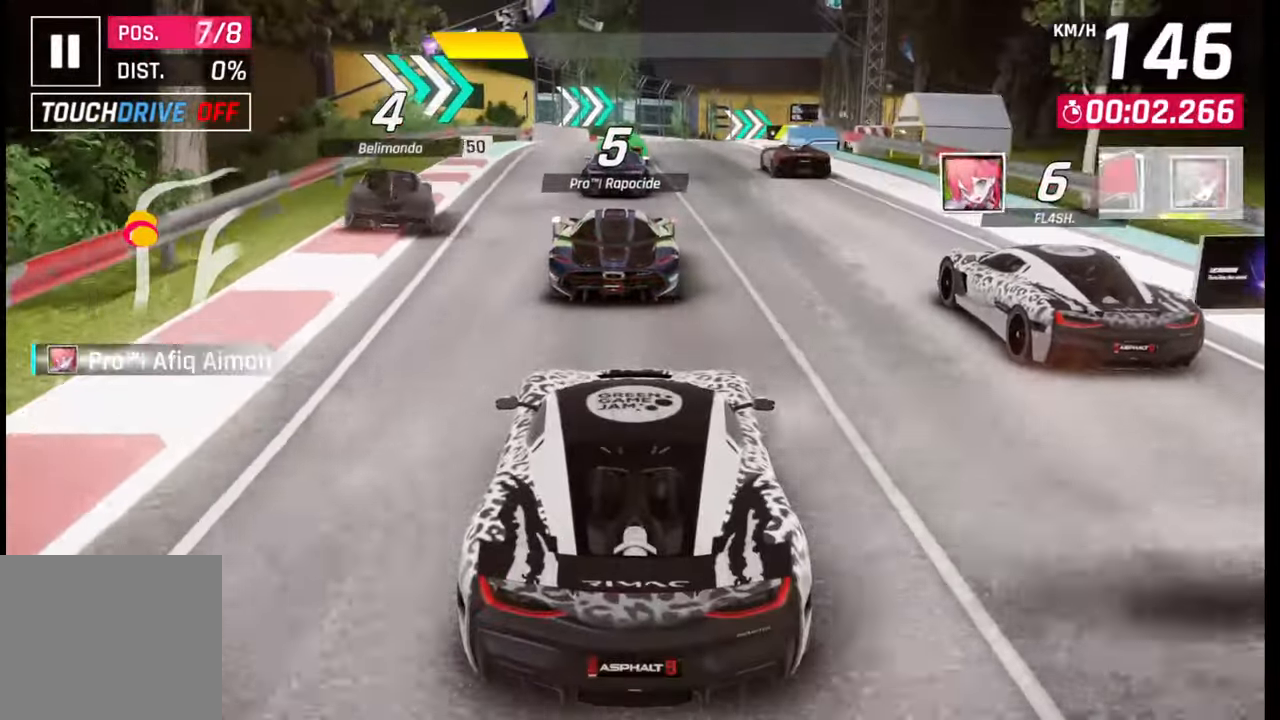
{"buttons": [], "left_stick": "right", "right_stick": "center", "events": [[433, "left_stick", "right"]]}
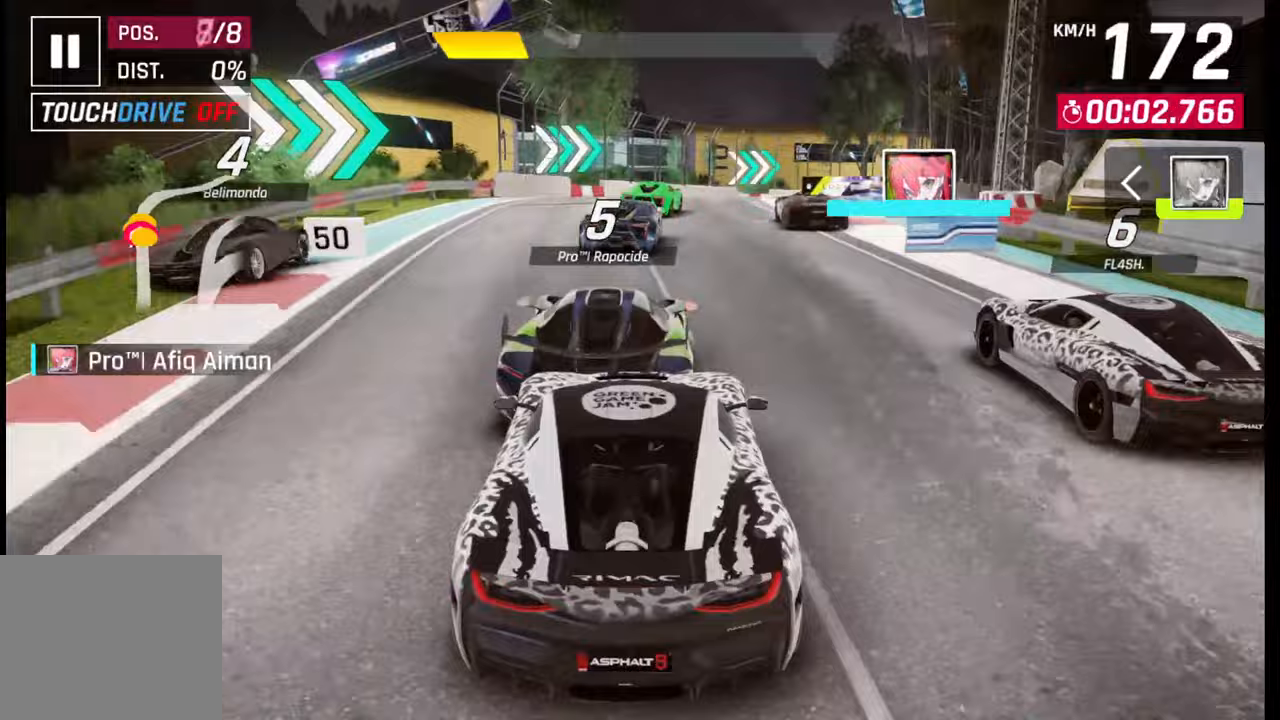
{"buttons": [], "left_stick": "right", "right_stick": "center", "events": []}
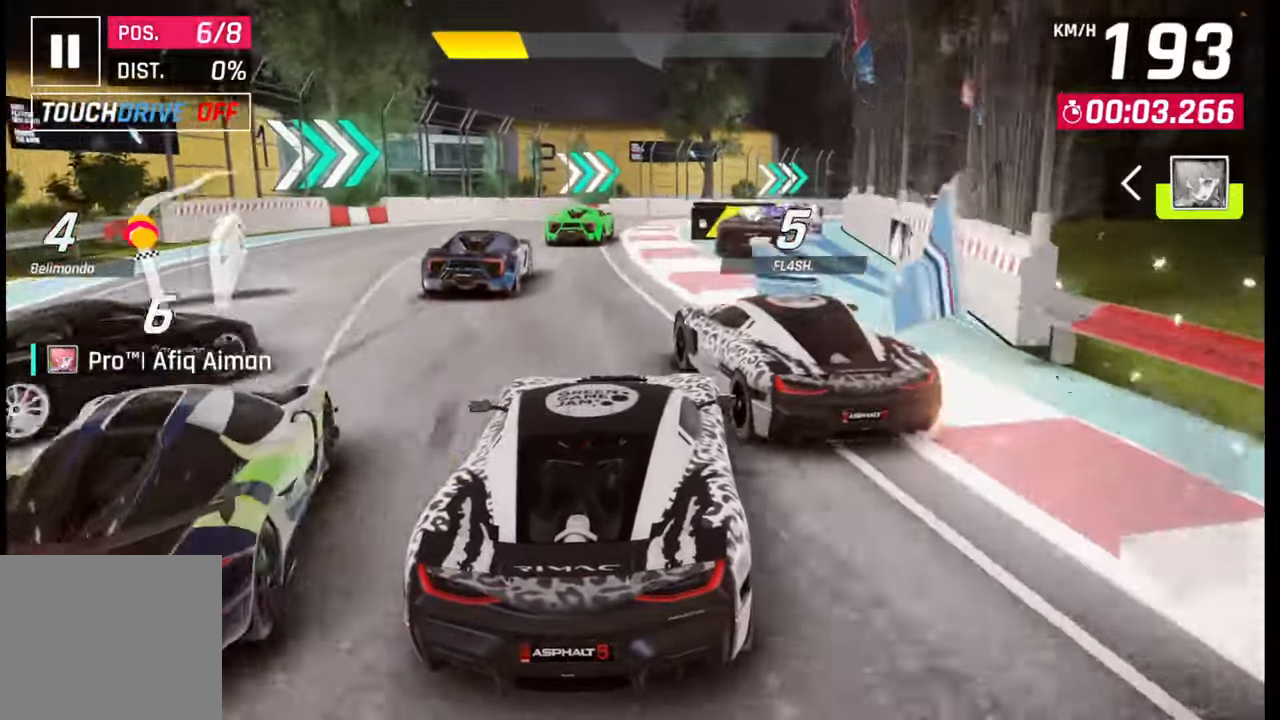
{"buttons": [], "left_stick": "right", "right_stick": "center", "events": []}
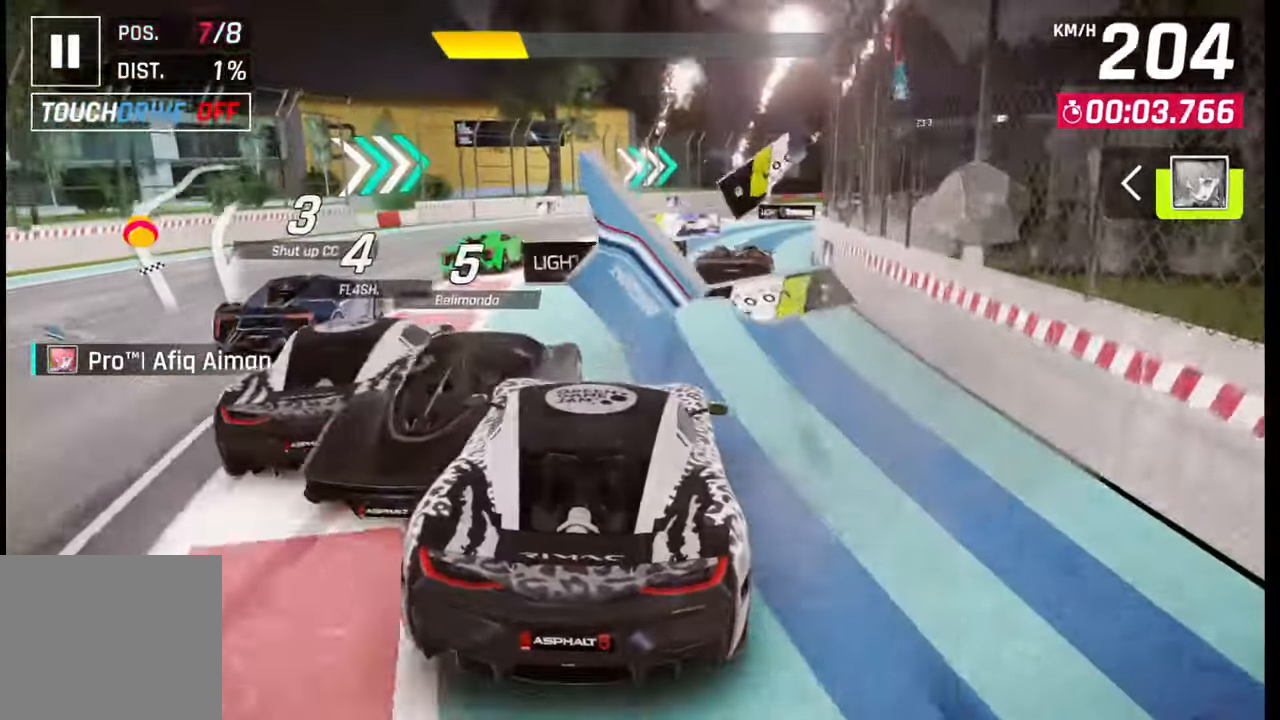
{"buttons": [], "left_stick": "right", "right_stick": "center", "events": []}
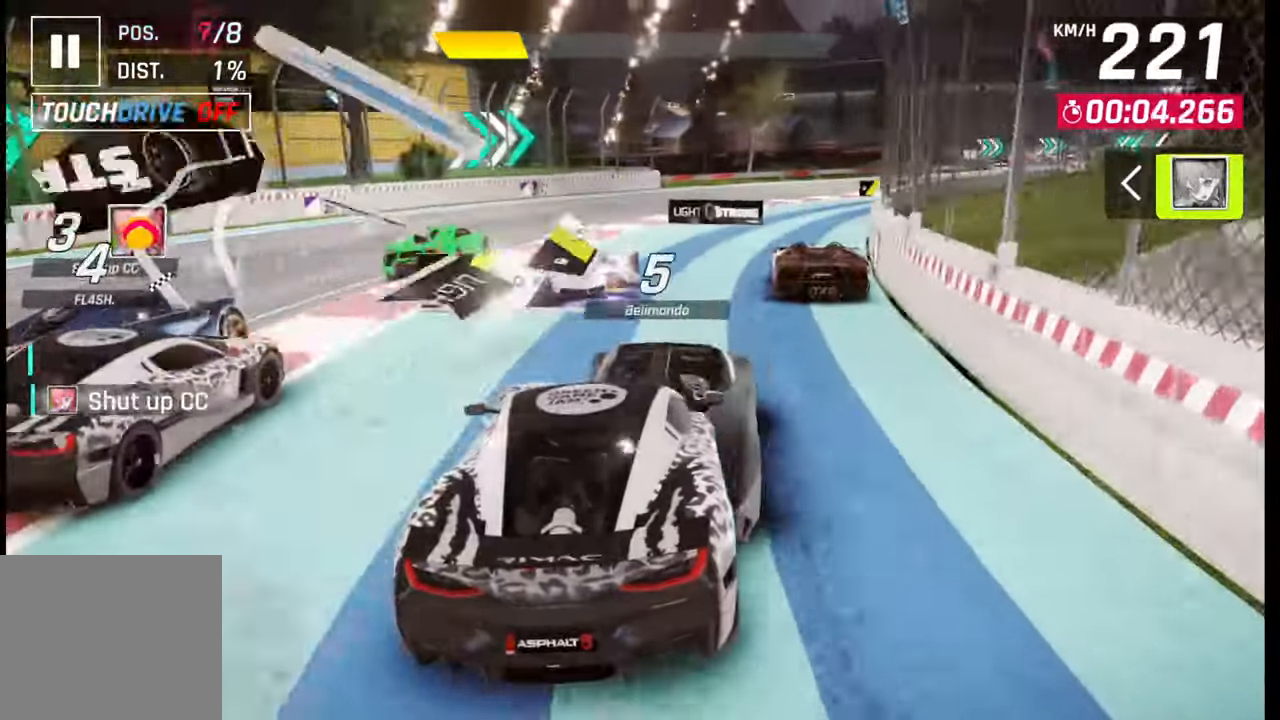
{"buttons": [], "left_stick": "right", "right_stick": "center", "events": []}
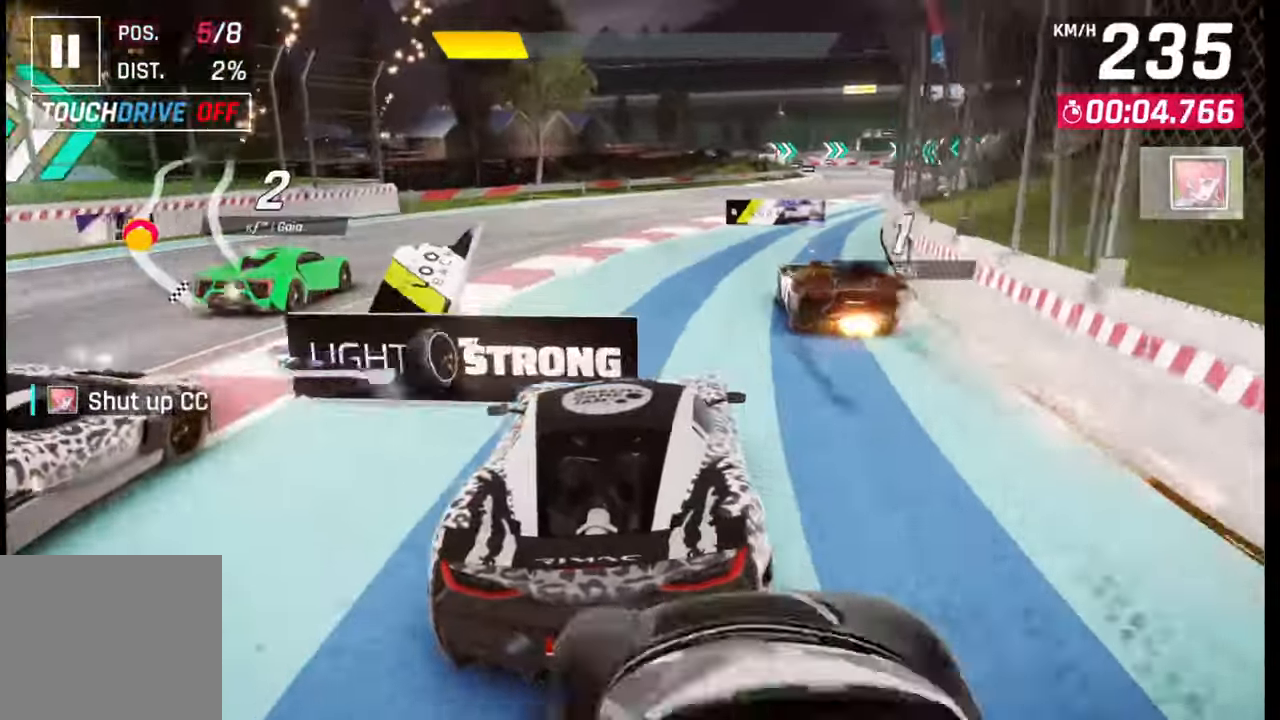
{"buttons": [], "left_stick": "right", "right_stick": "center", "events": []}
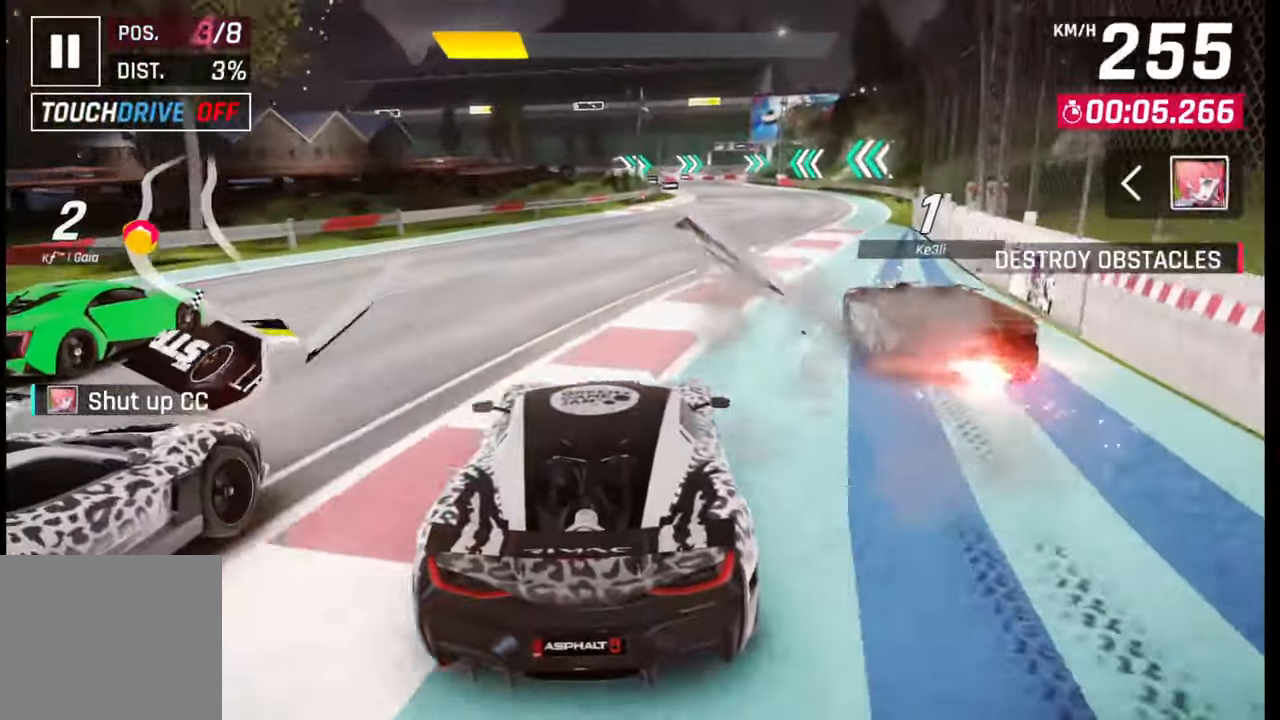
{"buttons": [], "left_stick": "right", "right_stick": "center", "events": []}
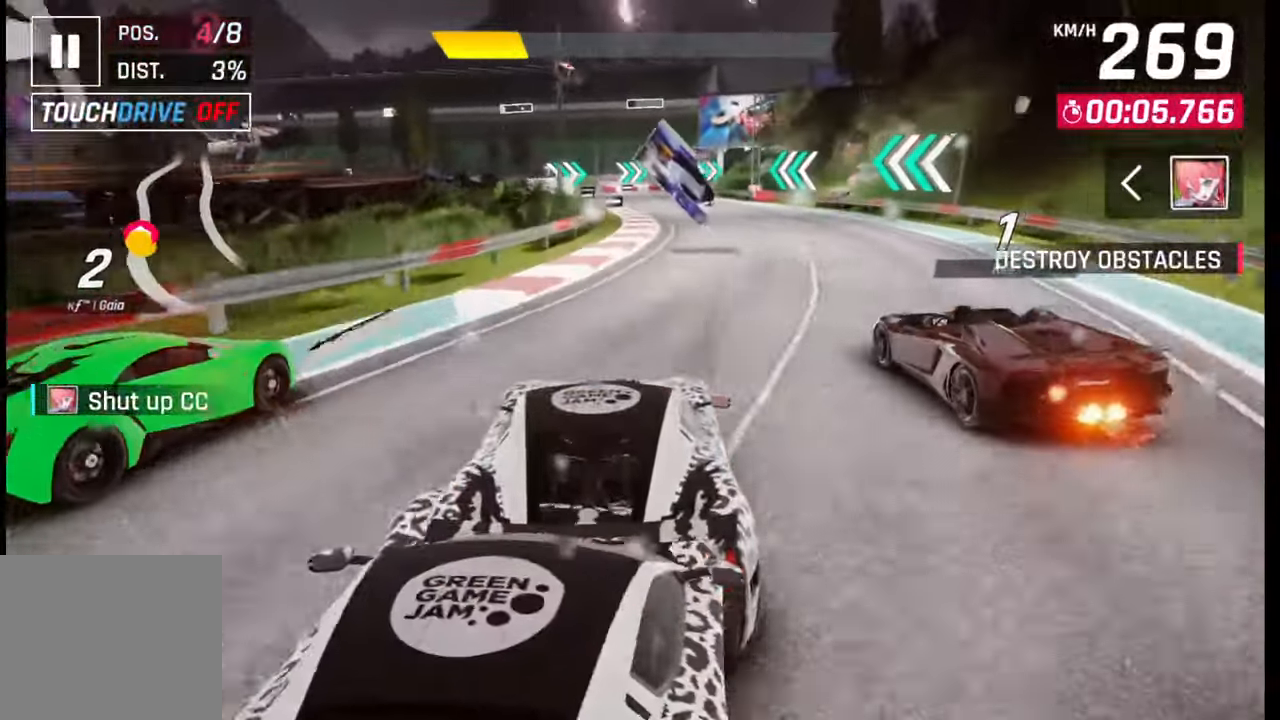
{"buttons": [], "left_stick": "center", "right_stick": "center", "events": [[250, "SQUARE", "down"], [250, "left_stick", "center"], [383, "SQUARE", "up"]]}
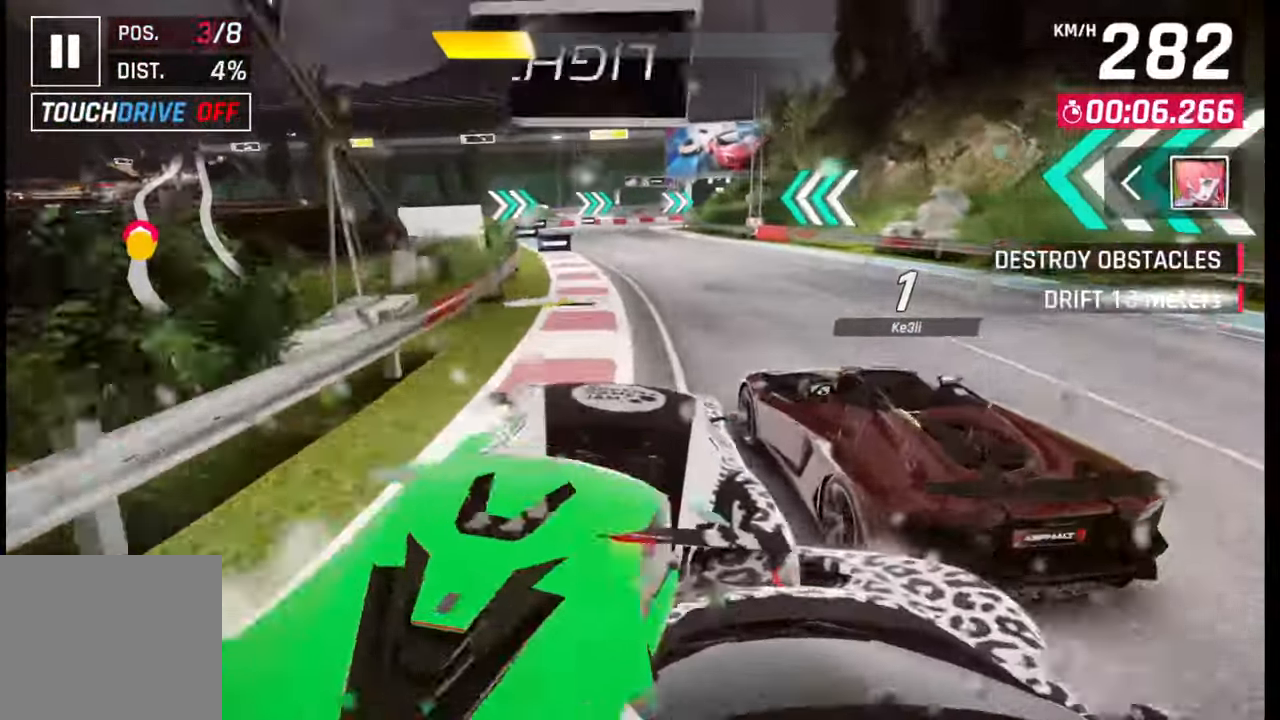
{"buttons": [], "left_stick": "center", "right_stick": "center", "events": [[167, "SQUARE", "down"], [233, "SQUARE", "up"]]}
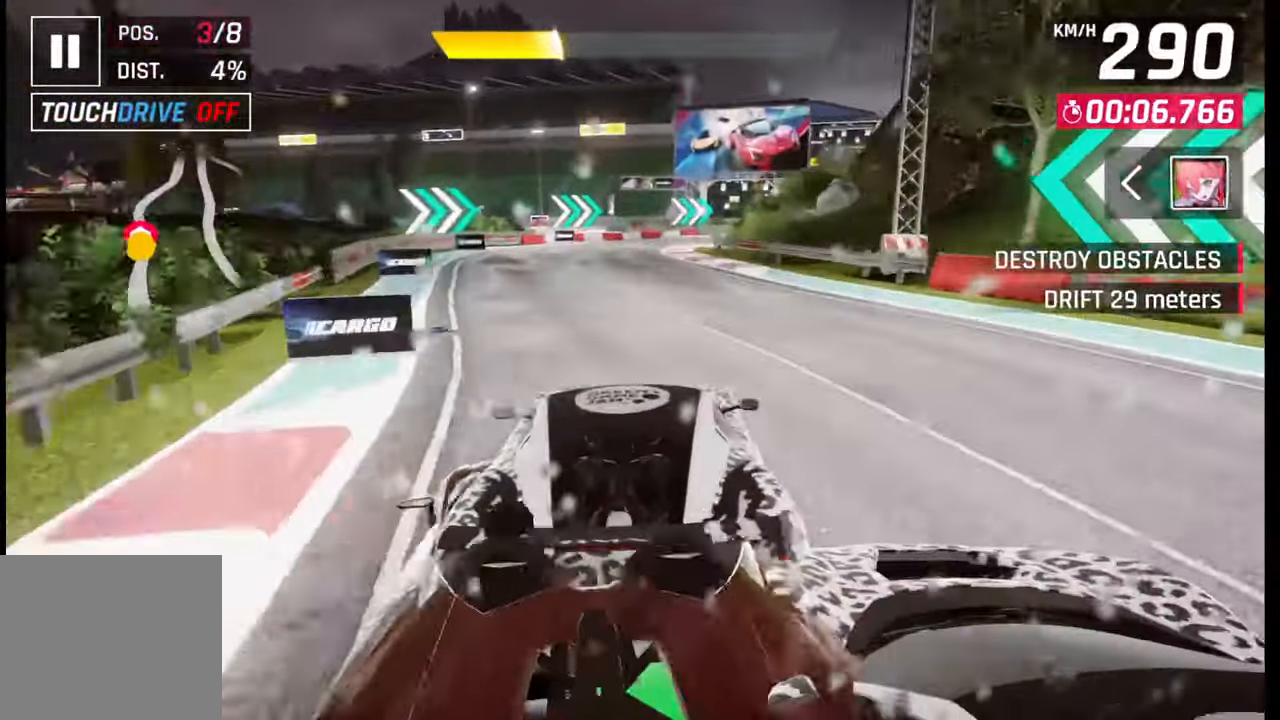
{"buttons": ["SQUARE"], "left_stick": "right", "right_stick": "center", "events": [[433, "SQUARE", "down"], [467, "left_stick", "right"]]}
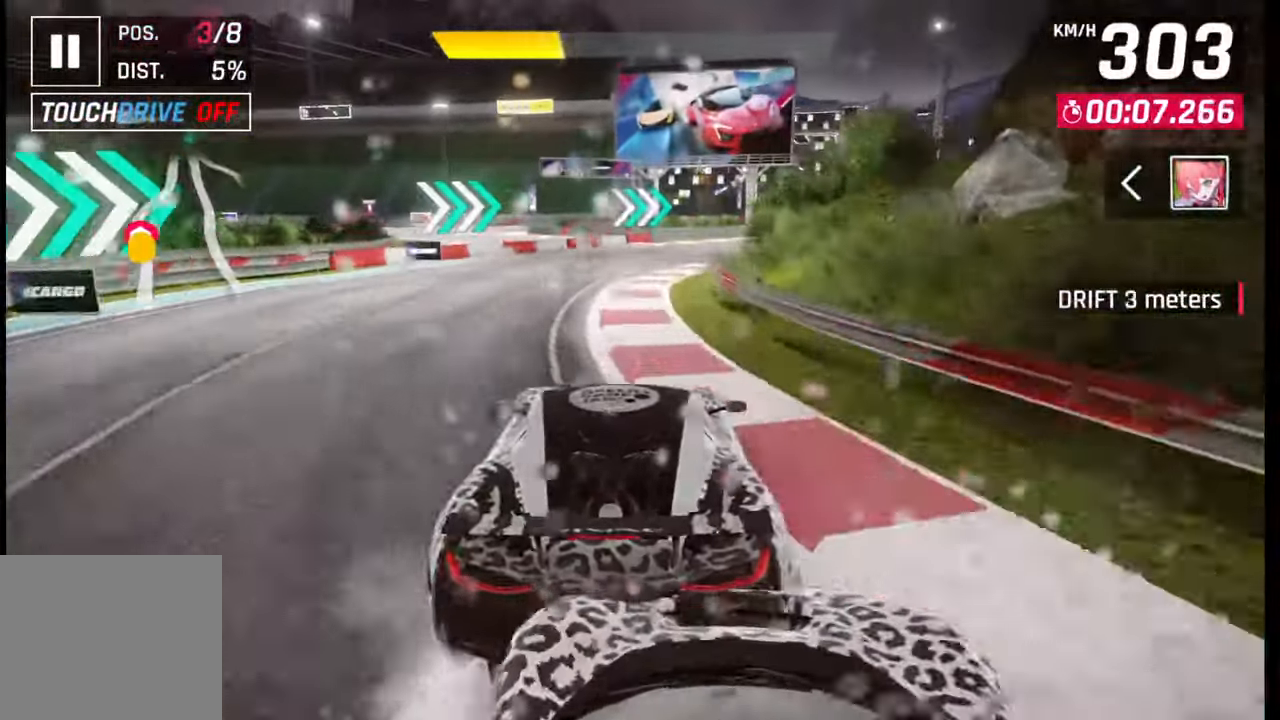
{"buttons": [], "left_stick": "right", "right_stick": "center", "events": [[17, "SQUARE", "up"]]}
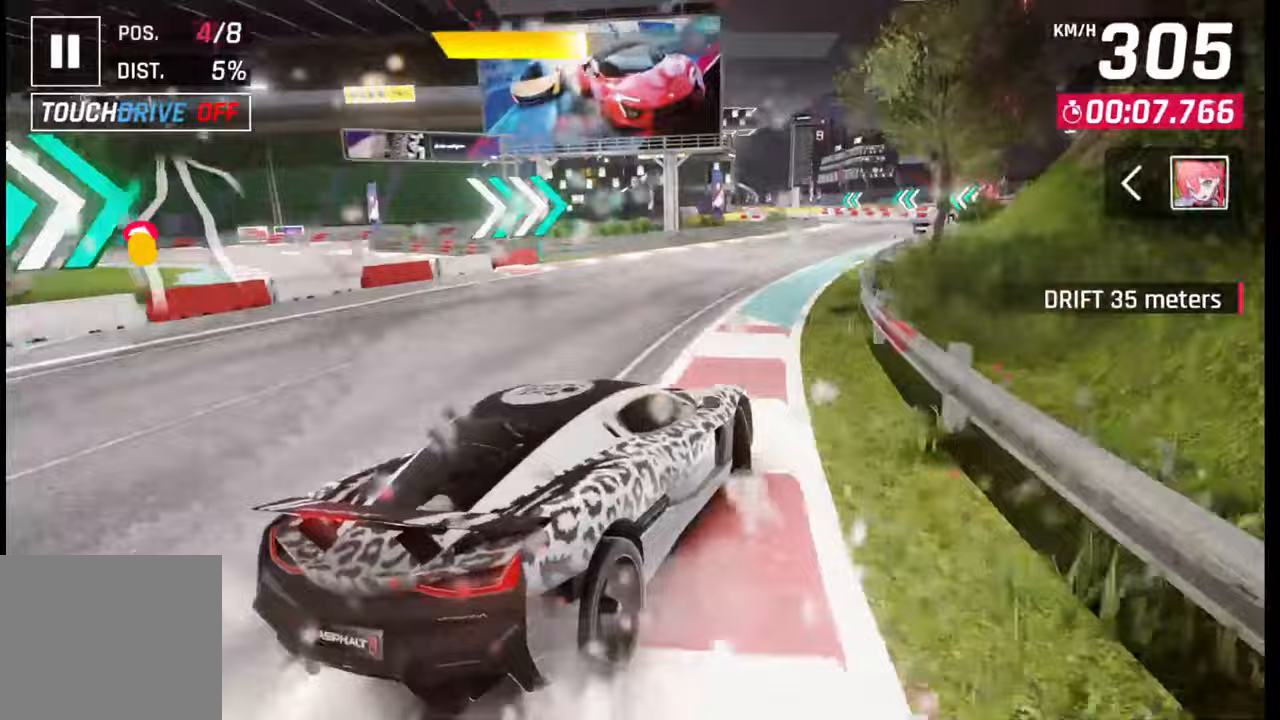
{"buttons": [], "left_stick": "center", "right_stick": "center", "events": [[300, "left_stick", "center"]]}
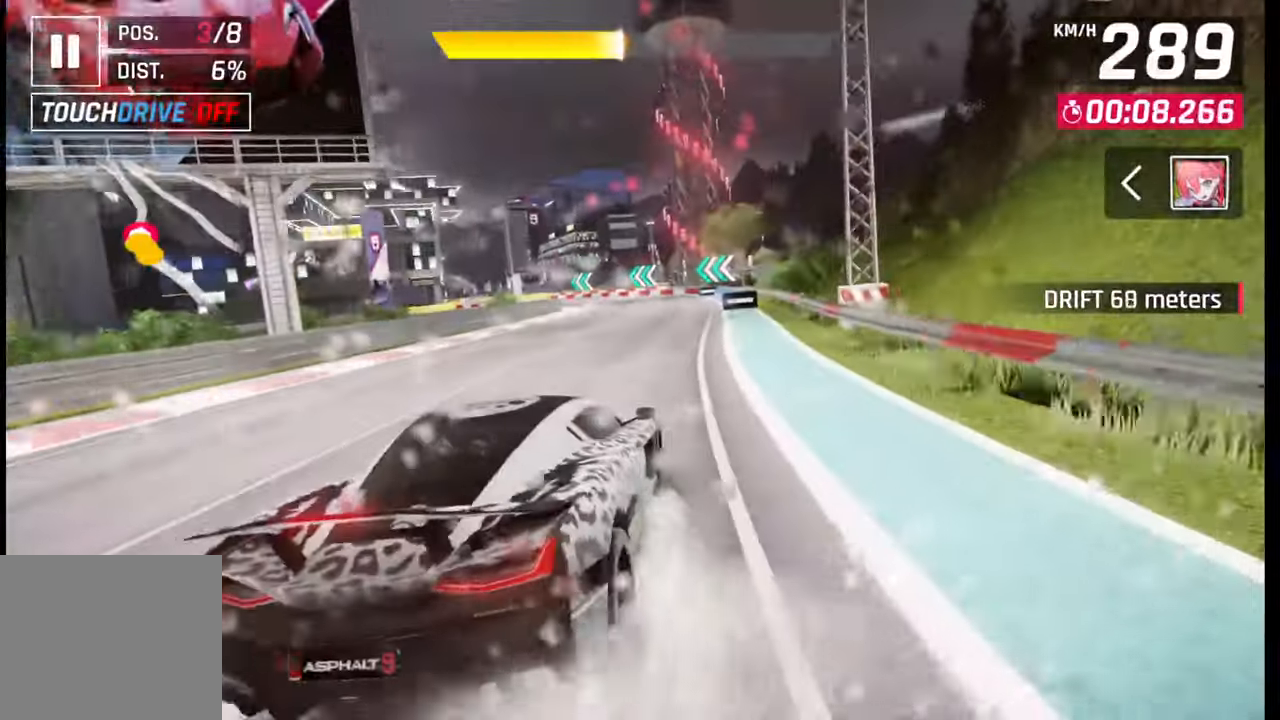
{"buttons": [], "left_stick": "left", "right_stick": "center", "events": [[100, "SQUARE", "down"], [183, "SQUARE", "up"], [317, "left_stick", "left"]]}
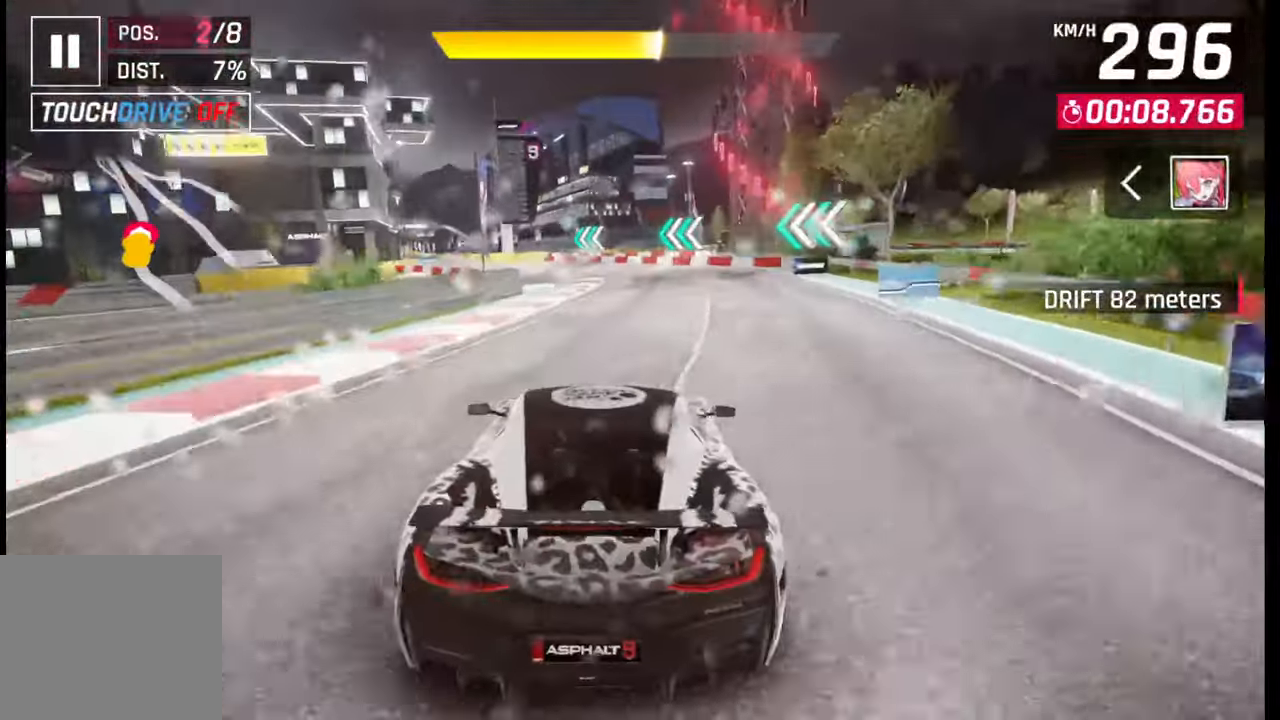
{"buttons": [], "left_stick": "left", "right_stick": "center", "events": [[83, "SQUARE", "down"], [83, "left_stick", "center"], [150, "SQUARE", "up"], [167, "left_stick", "left"]]}
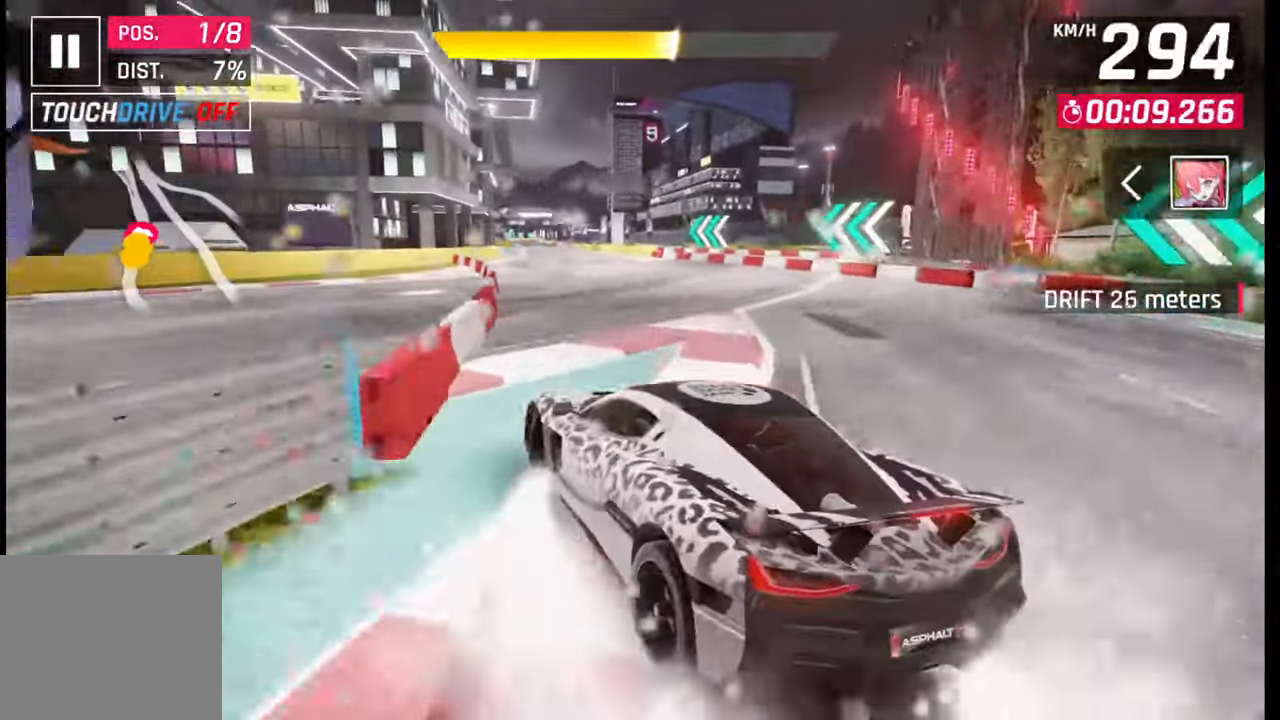
{"buttons": [], "left_stick": "right", "right_stick": "center", "events": [[150, "left_stick", "center"], [367, "left_stick", "right"]]}
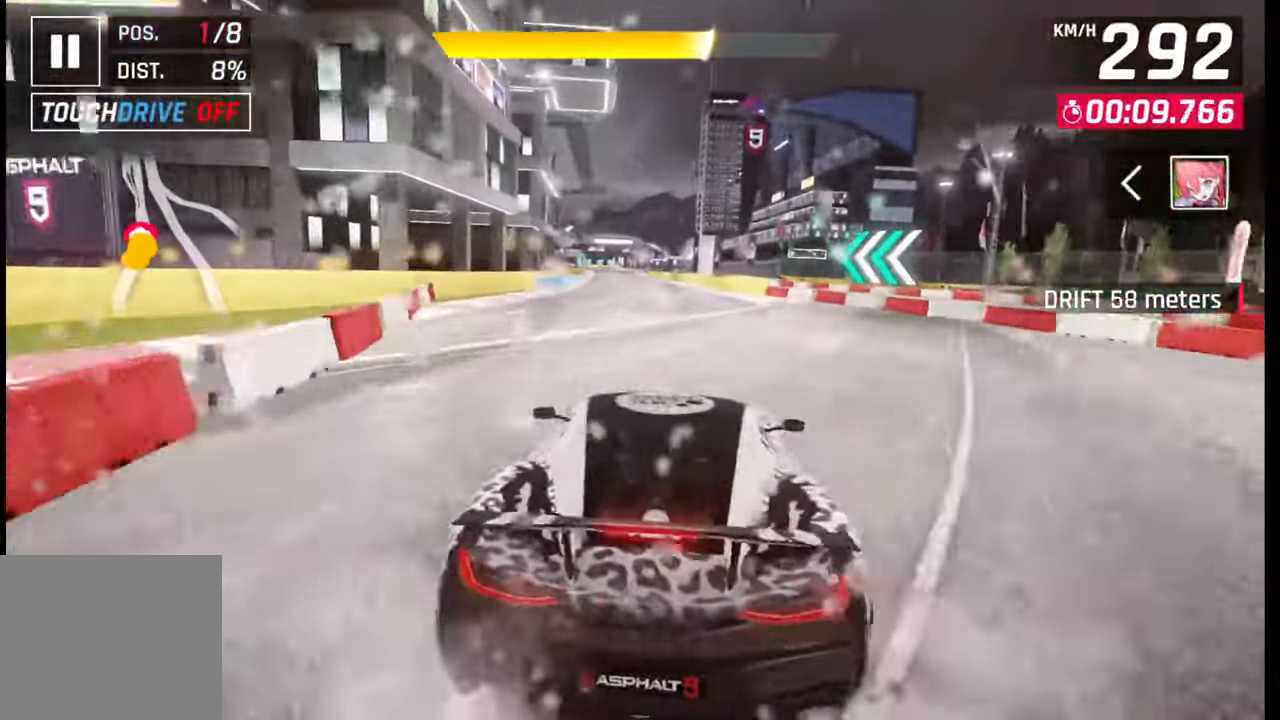
{"buttons": [], "left_stick": "right", "right_stick": "center", "events": [[133, "left_stick", "center"], [400, "left_stick", "right"]]}
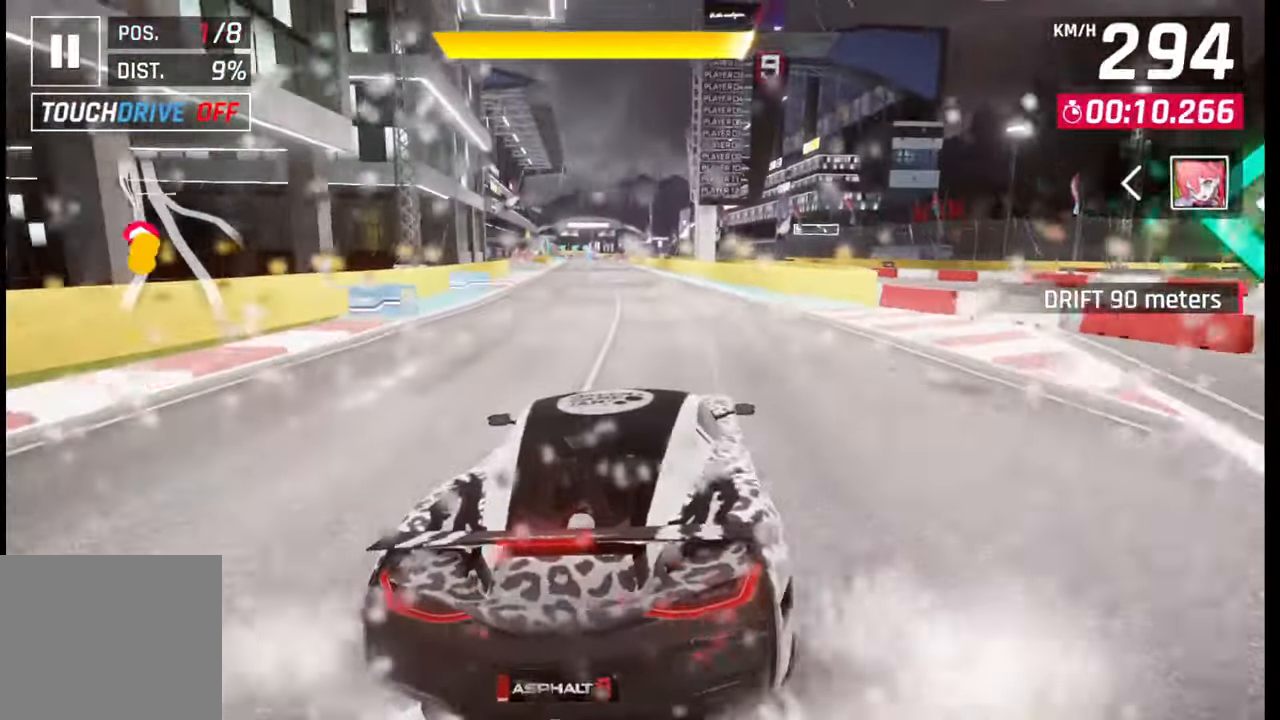
{"buttons": [], "left_stick": "left", "right_stick": "center", "events": [[17, "left_stick", "center"], [167, "left_stick", "left"], [233, "left_stick", "center"], [383, "left_stick", "right"], [450, "left_stick", "center"], [500, "left_stick", "left"]]}
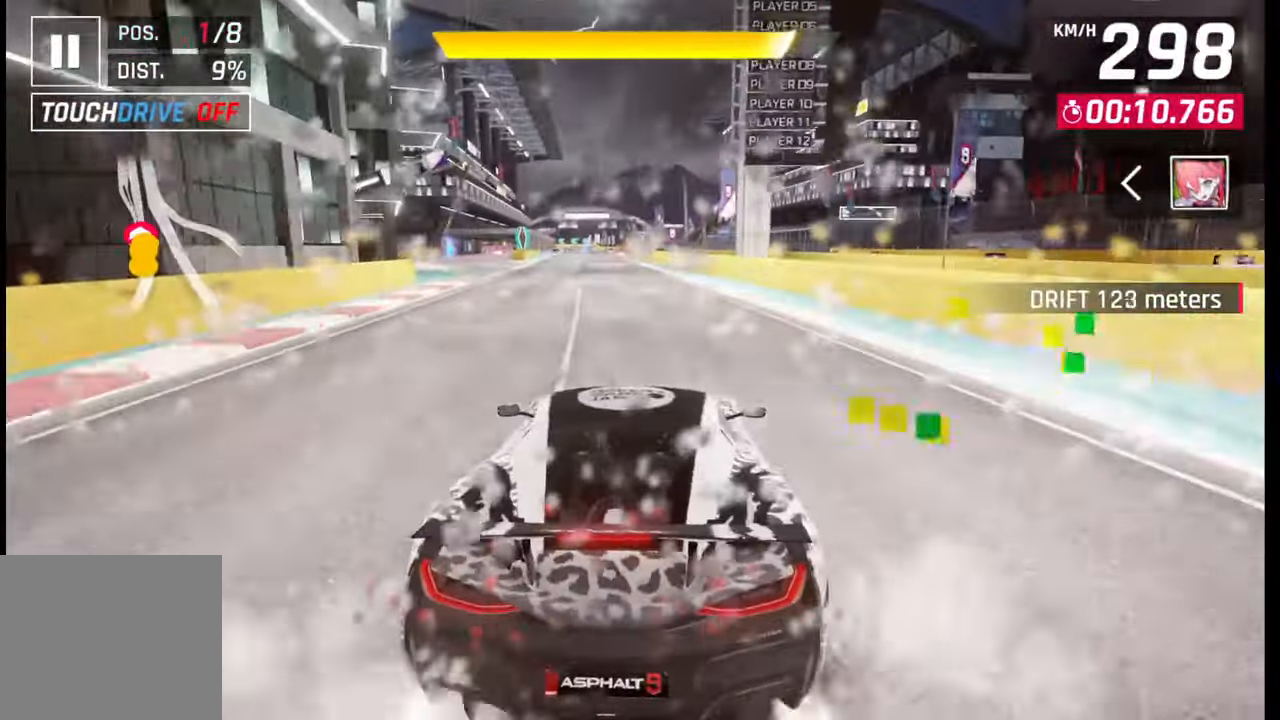
{"buttons": [], "left_stick": "center", "right_stick": "center", "events": [[50, "left_stick", "center"], [333, "SQUARE", "down"], [417, "SQUARE", "up"]]}
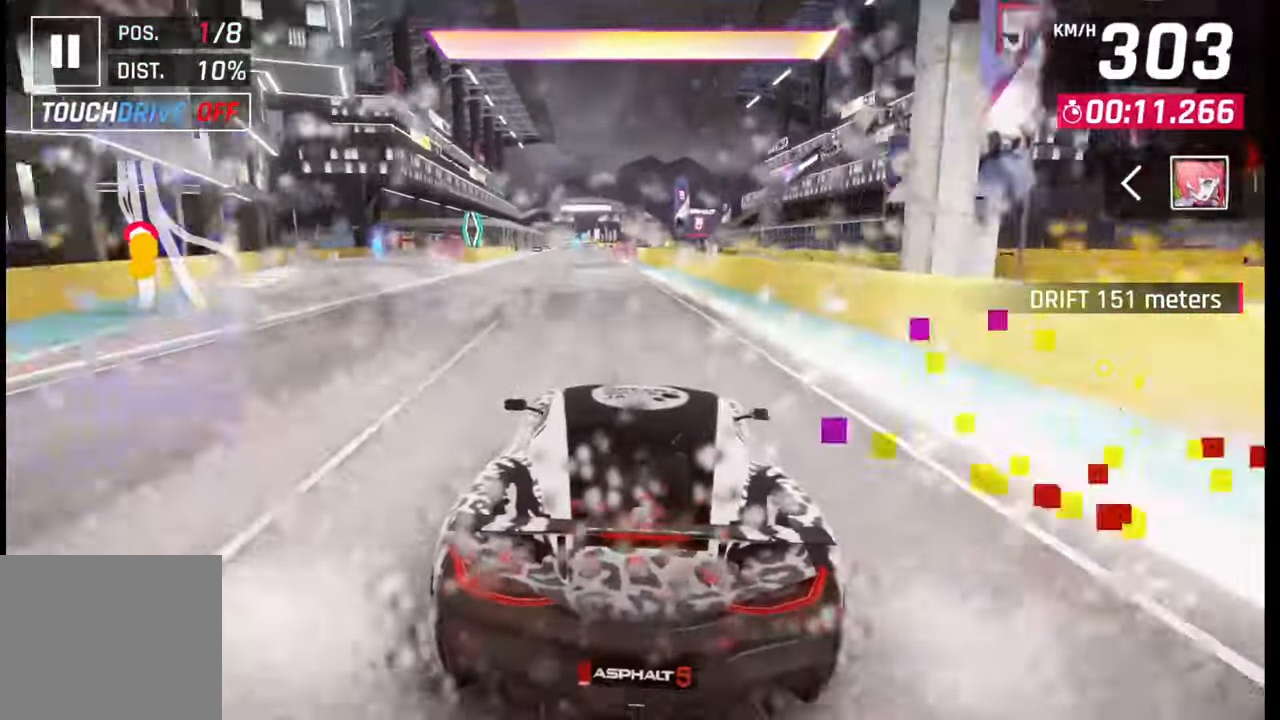
{"buttons": [], "left_stick": "left", "right_stick": "center", "events": [[117, "CROSS", "down"], [183, "CROSS", "up"], [367, "CROSS", "down"], [450, "CROSS", "up"], [467, "left_stick", "left"]]}
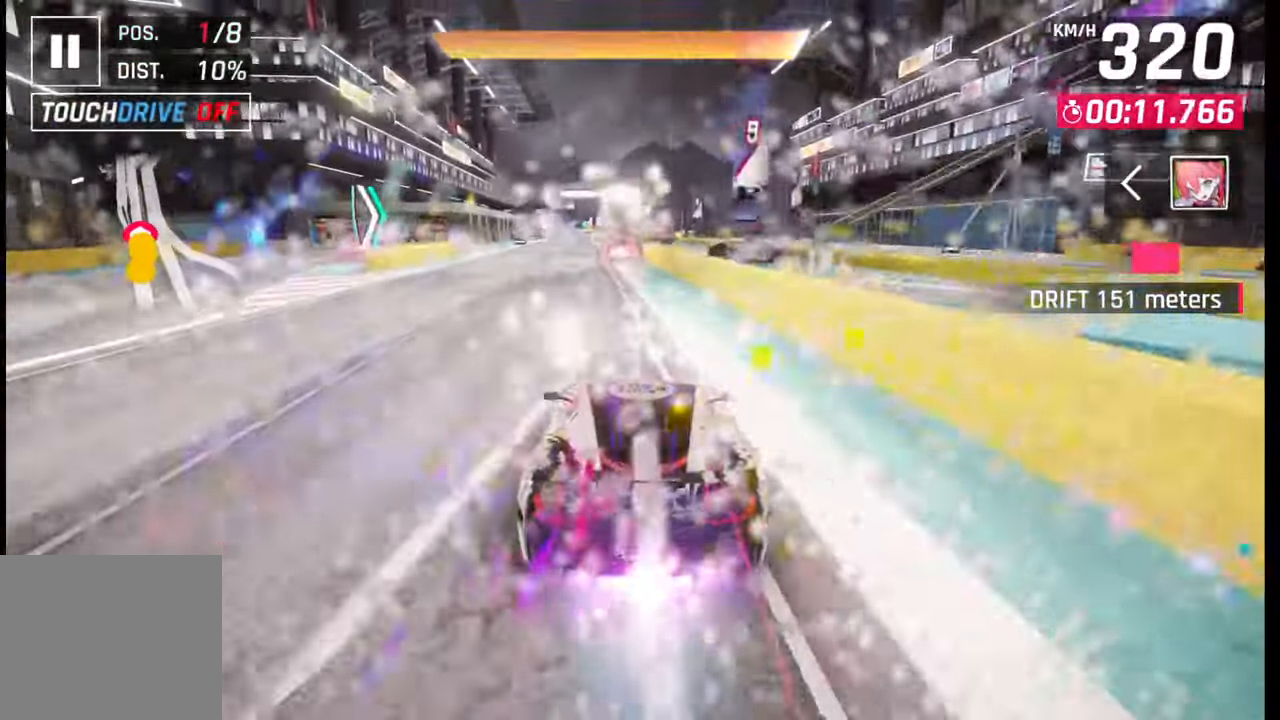
{"buttons": [], "left_stick": "center", "right_stick": "center", "events": [[83, "left_stick", "center"], [317, "left_stick", "right"], [400, "left_stick", "center"]]}
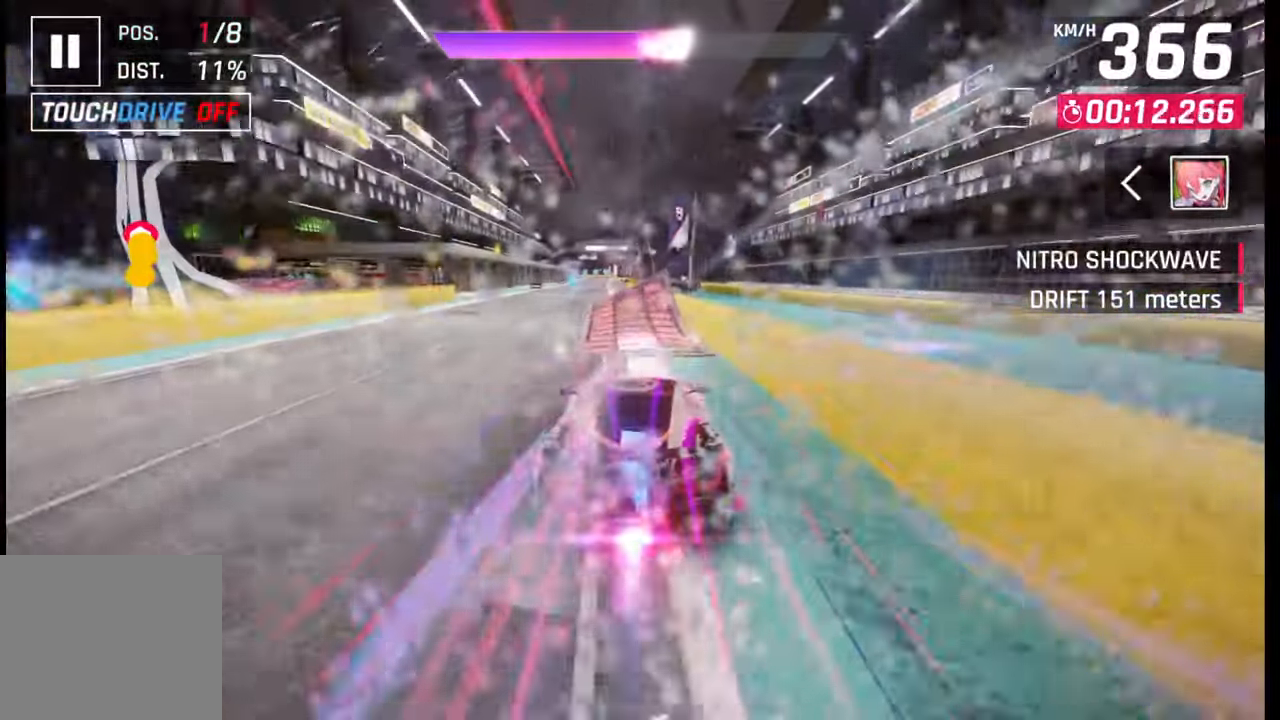
{"buttons": [], "left_stick": "left", "right_stick": "center", "events": [[400, "left_stick", "left"]]}
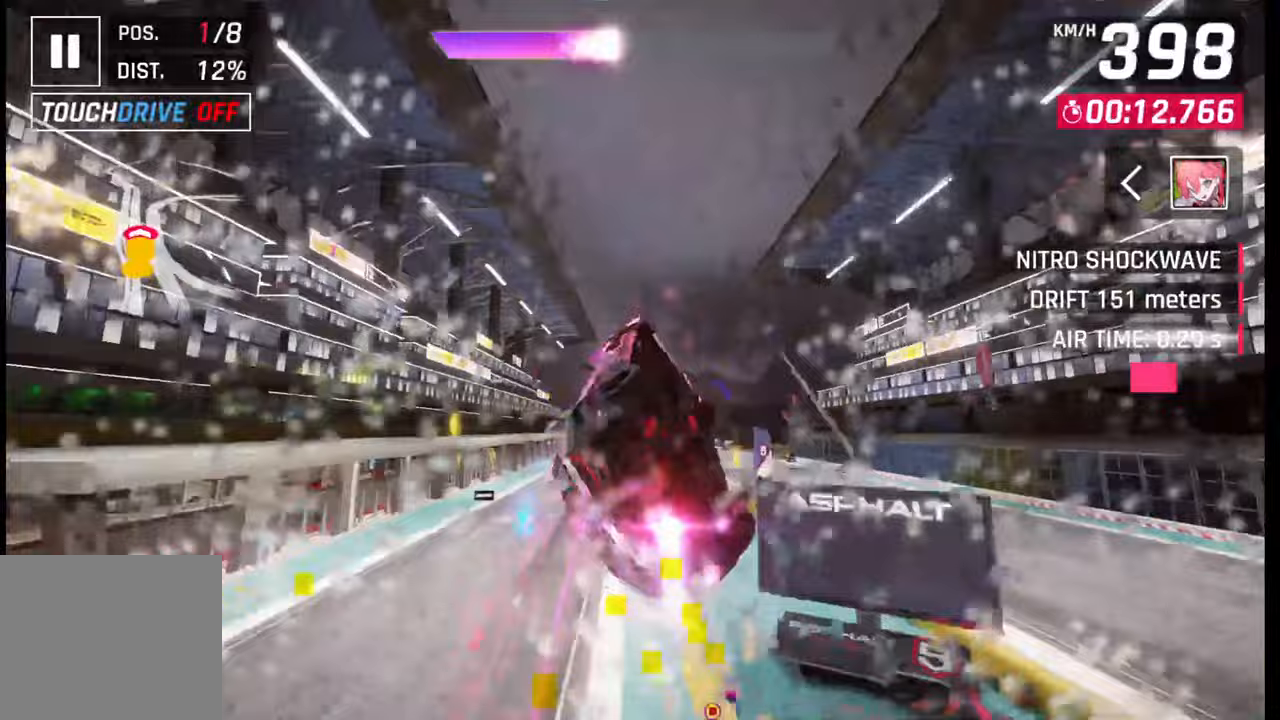
{"buttons": [], "left_stick": "left", "right_stick": "center", "events": [[83, "CROSS", "down"], [117, "R1", "down"], [183, "CROSS", "up"], [183, "R1", "up"], [250, "CROSS", "down"], [267, "R1", "down"], [333, "CROSS", "up"], [333, "R1", "up"], [417, "CROSS", "down"], [417, "R1", "down"], [500, "CROSS", "up"], [500, "R1", "up"]]}
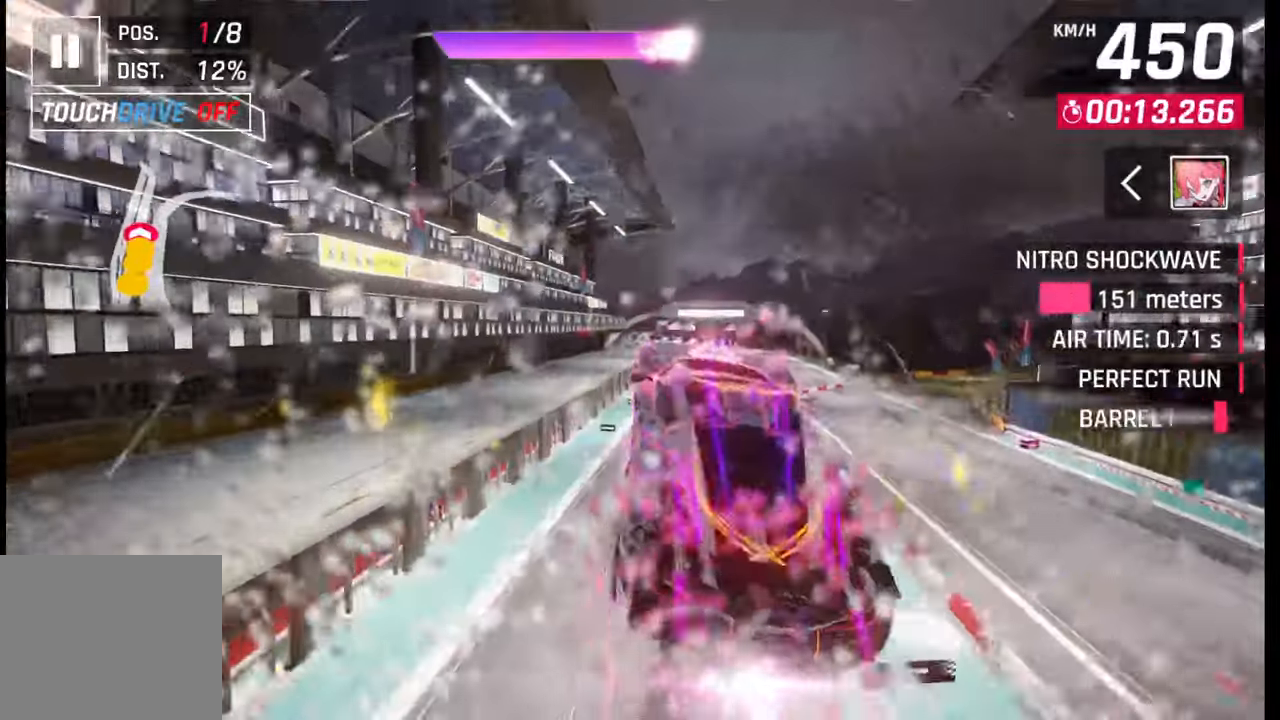
{"buttons": [], "left_stick": "right", "right_stick": "center", "events": [[83, "CROSS", "down"], [83, "R1", "down"], [167, "CROSS", "up"], [167, "R1", "up"], [250, "CROSS", "down"], [250, "R1", "down"], [333, "CROSS", "up"], [333, "R1", "up"], [417, "CROSS", "down"], [417, "R1", "down"], [417, "left_stick", "right"], [500, "CROSS", "up"], [500, "R1", "up"]]}
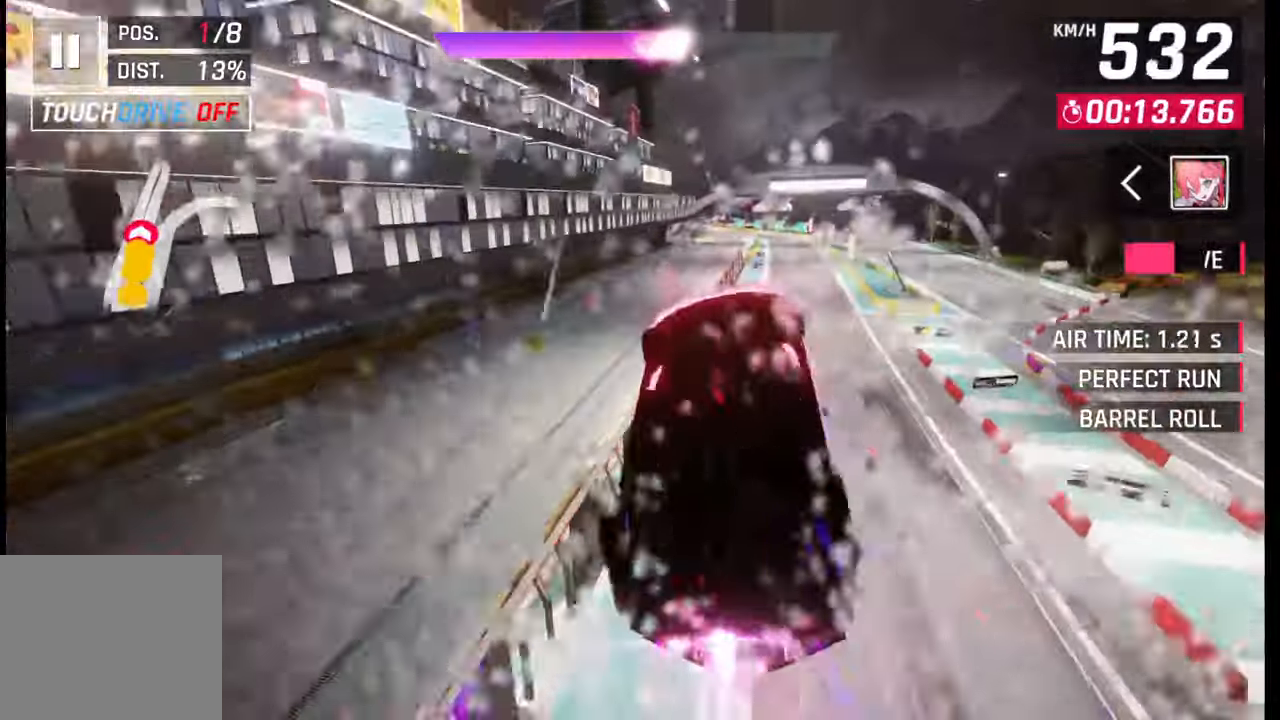
{"buttons": [], "left_stick": "right", "right_stick": "center", "events": [[67, "CROSS", "down"], [67, "R1", "down"], [183, "CROSS", "up"], [183, "R1", "up"], [400, "SQUARE", "down"], [433, "CROSS", "down"], [433, "SQUARE", "up"], [450, "CROSS", "up"]]}